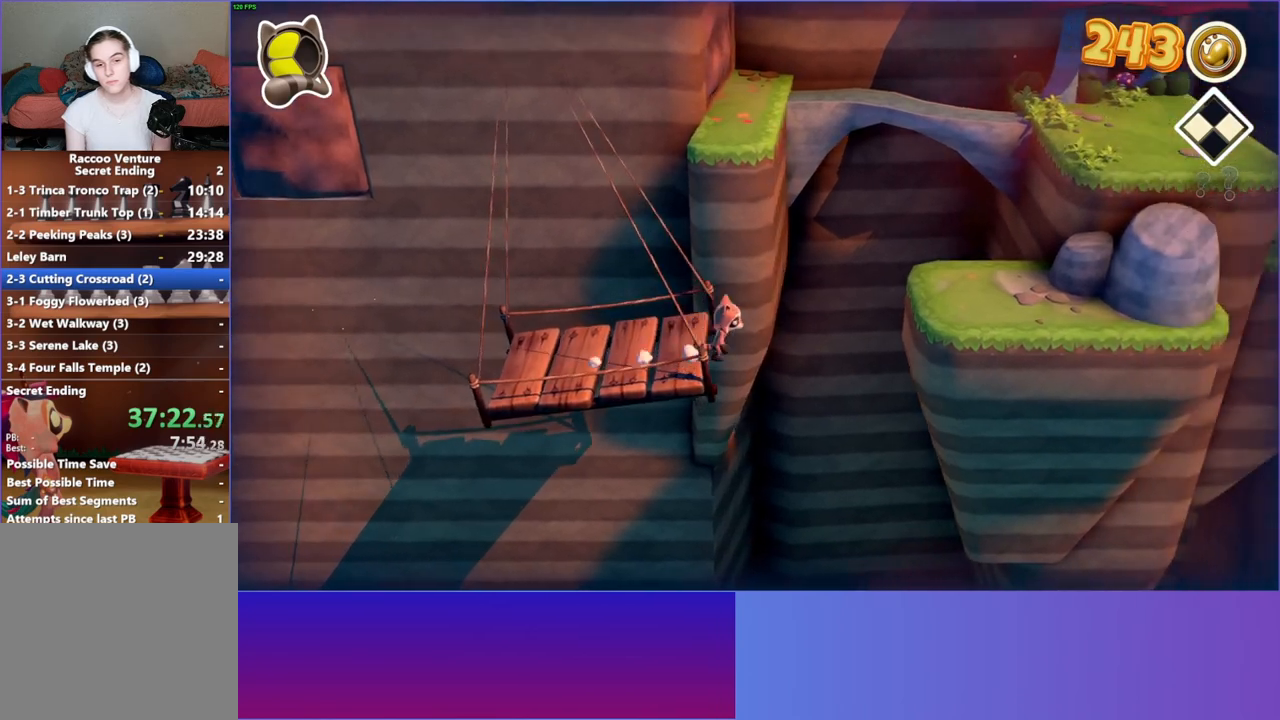
Gameplay with a controller (Xbox layout); each line is a JSON object with the inputs held at the frame after it. "events" lists button and stick changes between this image and that frame as [ms after this image, input, new state], when the widget could be followed in between.
{"buttons": [], "left_stick": "right", "right_stick": "center", "events": [[183, "A", "down"], [483, "A", "up"]]}
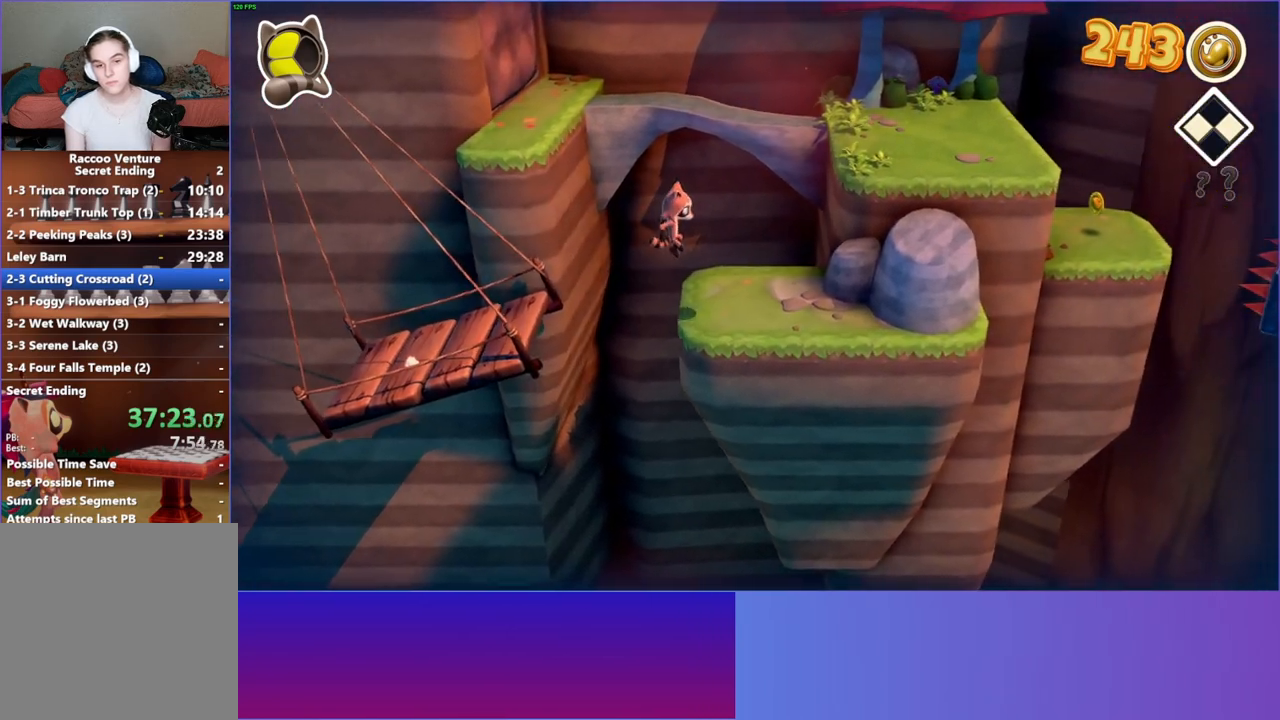
{"buttons": ["A"], "left_stick": "up-right", "right_stick": "center", "events": [[183, "left_stick", "up-right"], [317, "A", "down"]]}
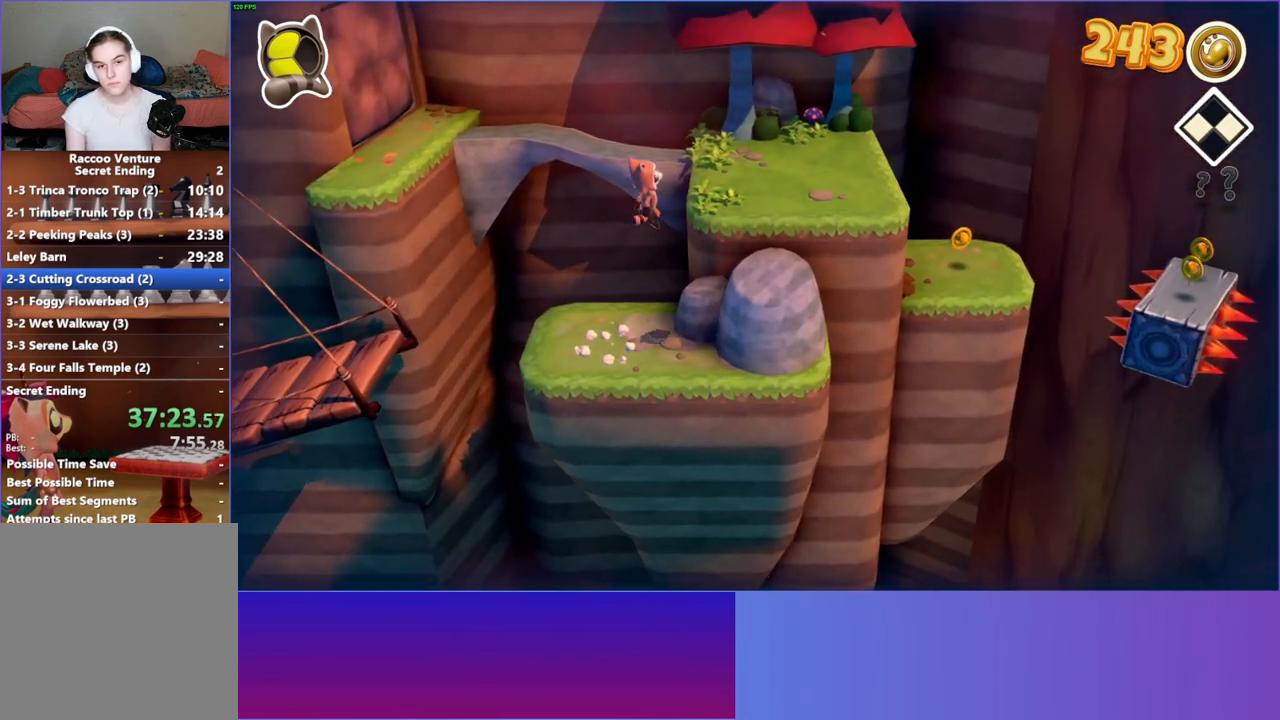
{"buttons": [], "left_stick": "up-right", "right_stick": "center", "events": [[150, "A", "up"]]}
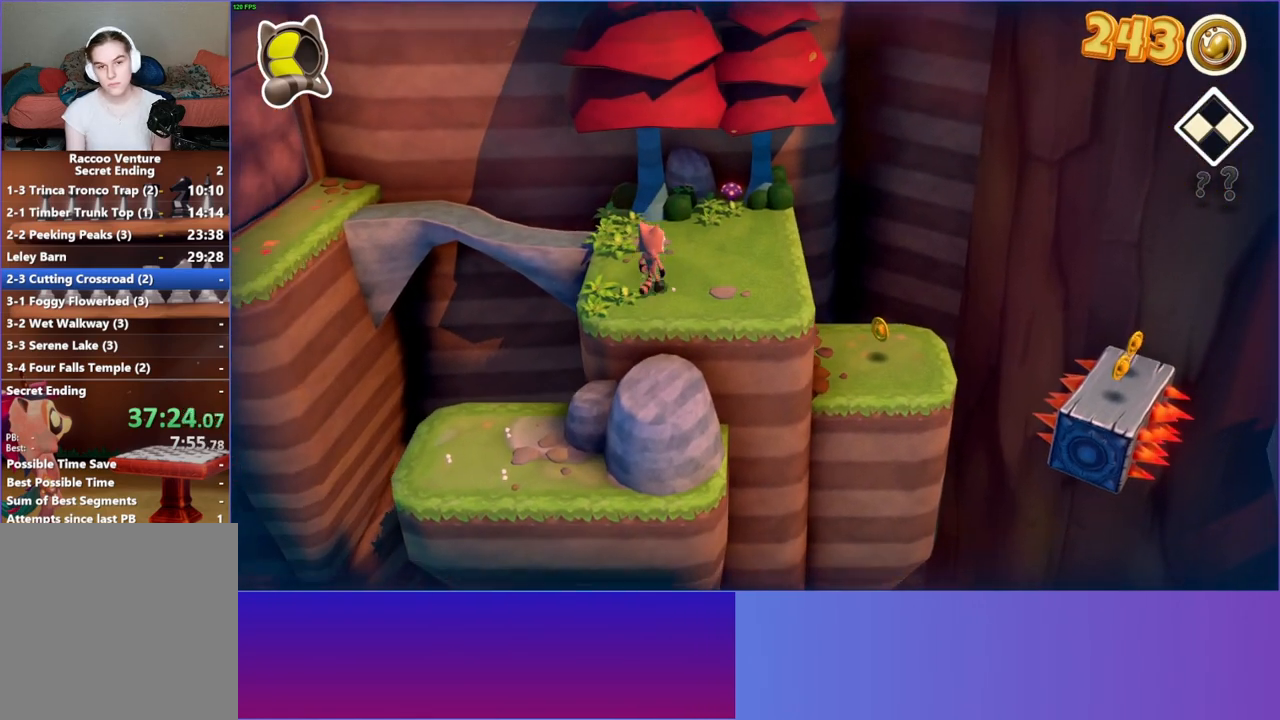
{"buttons": [], "left_stick": "up-left", "right_stick": "center", "events": [[383, "left_stick", "up"], [483, "left_stick", "up-left"]]}
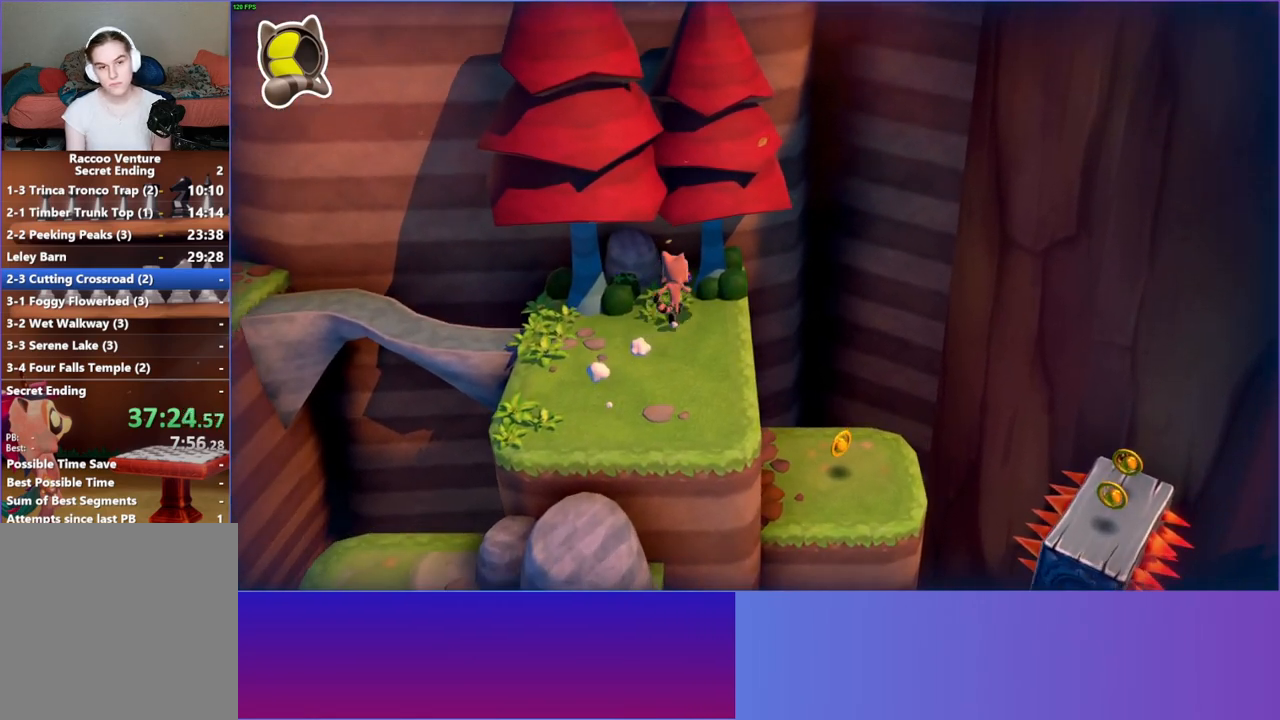
{"buttons": [], "left_stick": "down-left", "right_stick": "center", "events": [[17, "left_stick", "left"], [33, "X", "down"], [100, "left_stick", "down-left"], [133, "X", "up"], [250, "Y", "down"], [383, "Y", "up"]]}
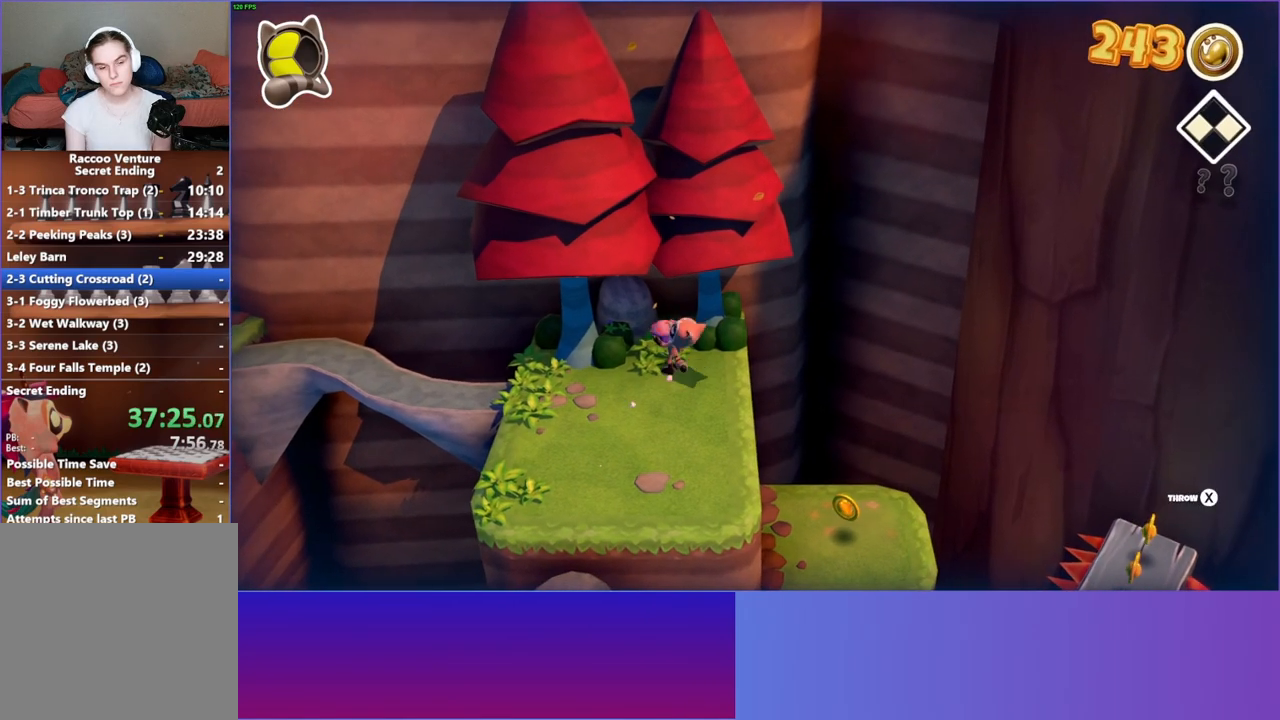
{"buttons": [], "left_stick": "left", "right_stick": "center", "events": [[233, "left_stick", "left"]]}
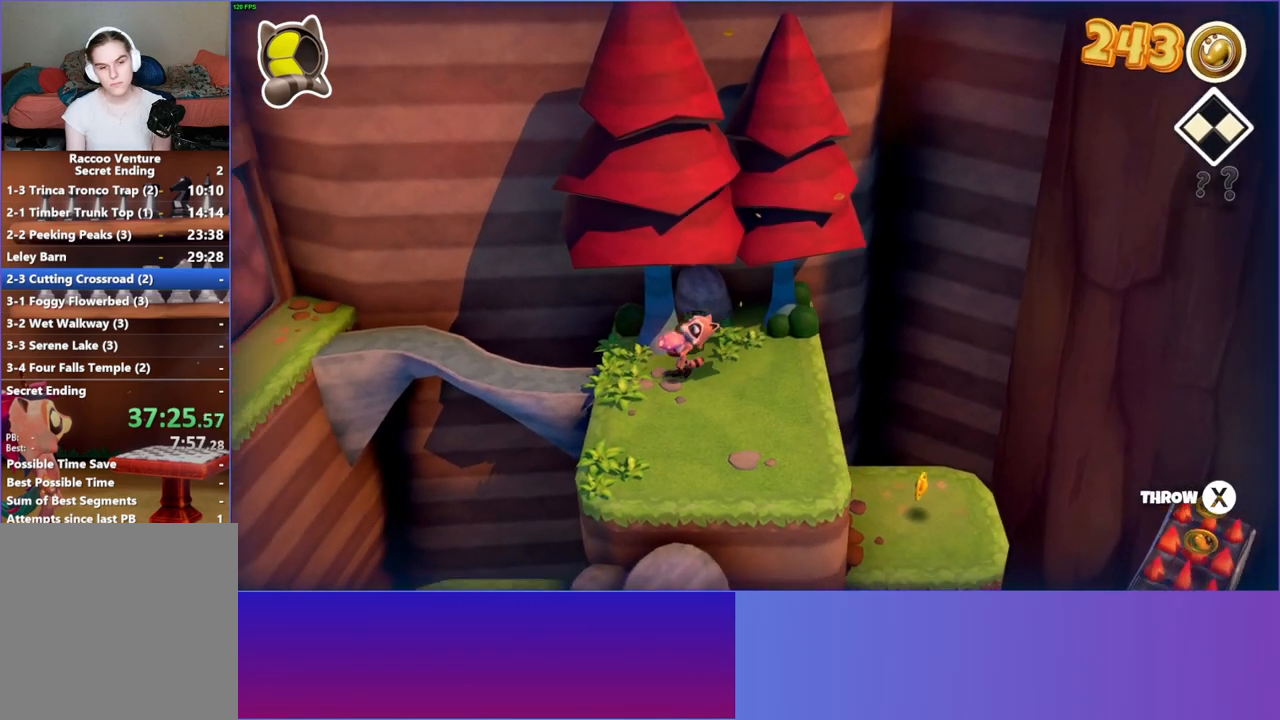
{"buttons": ["Y"], "left_stick": "left", "right_stick": "center", "events": [[467, "Y", "down"]]}
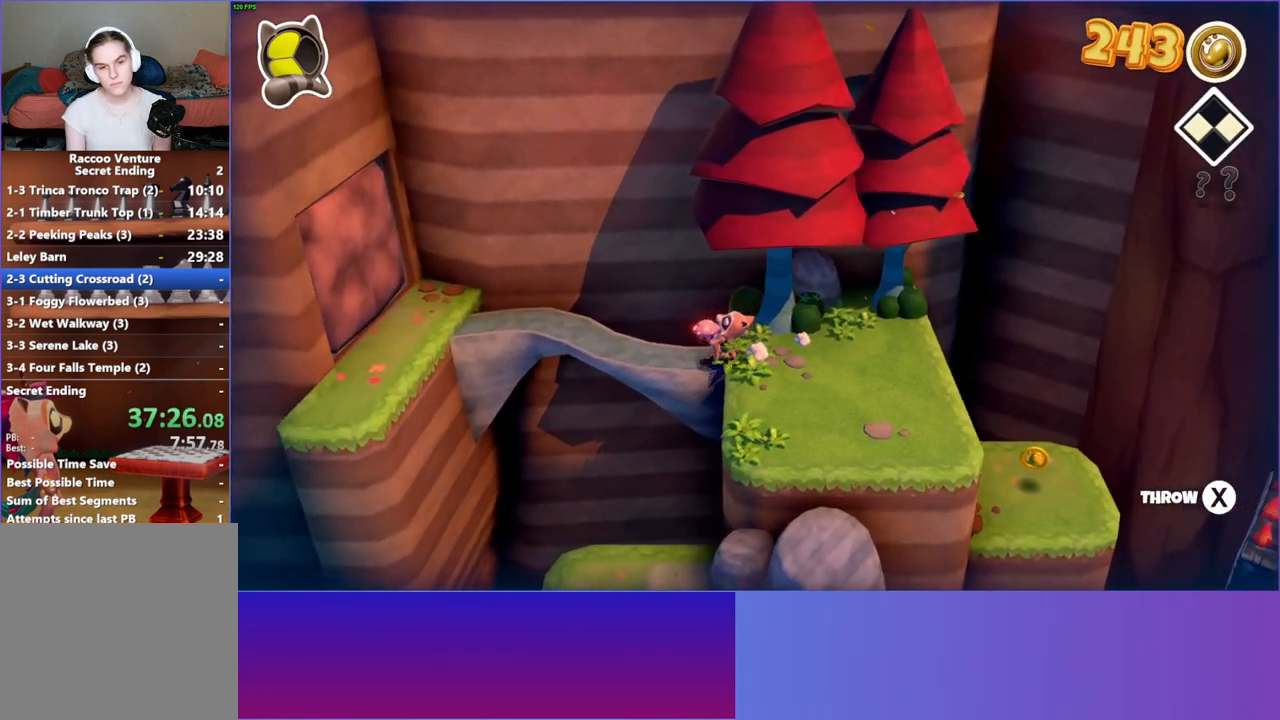
{"buttons": [], "left_stick": "left", "right_stick": "center", "events": [[67, "Y", "up"]]}
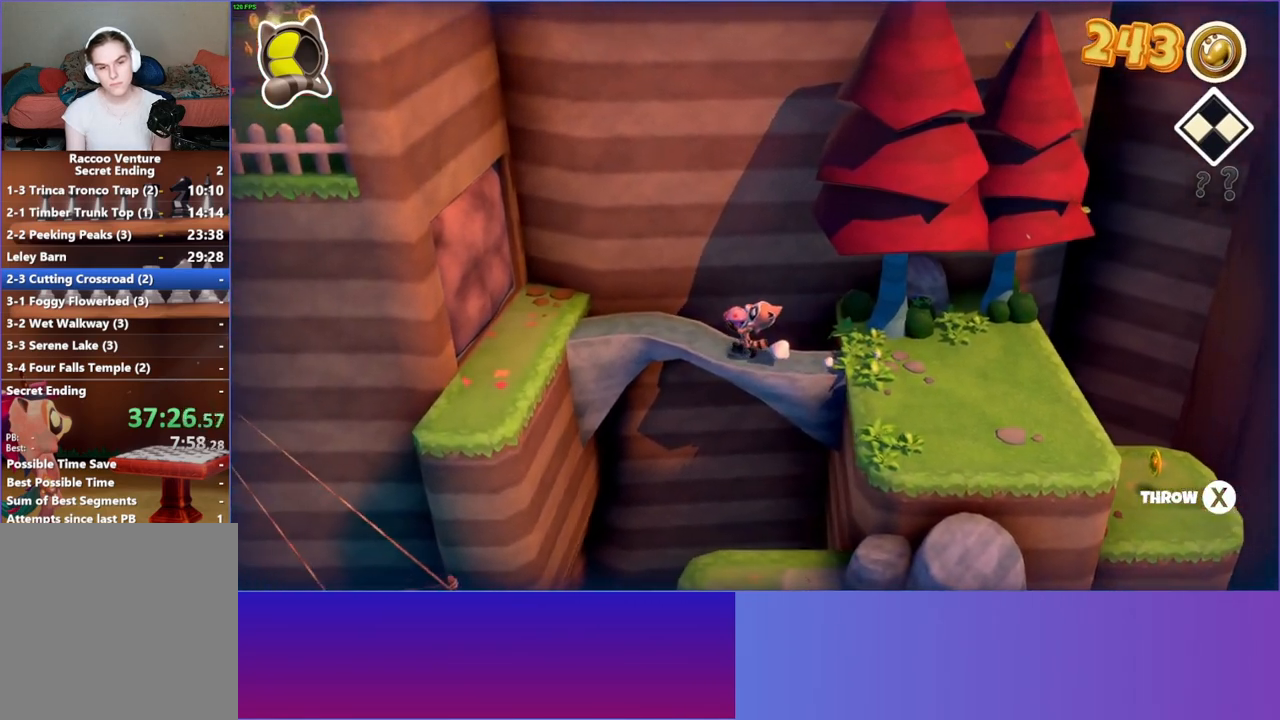
{"buttons": [], "left_stick": "left", "right_stick": "center", "events": []}
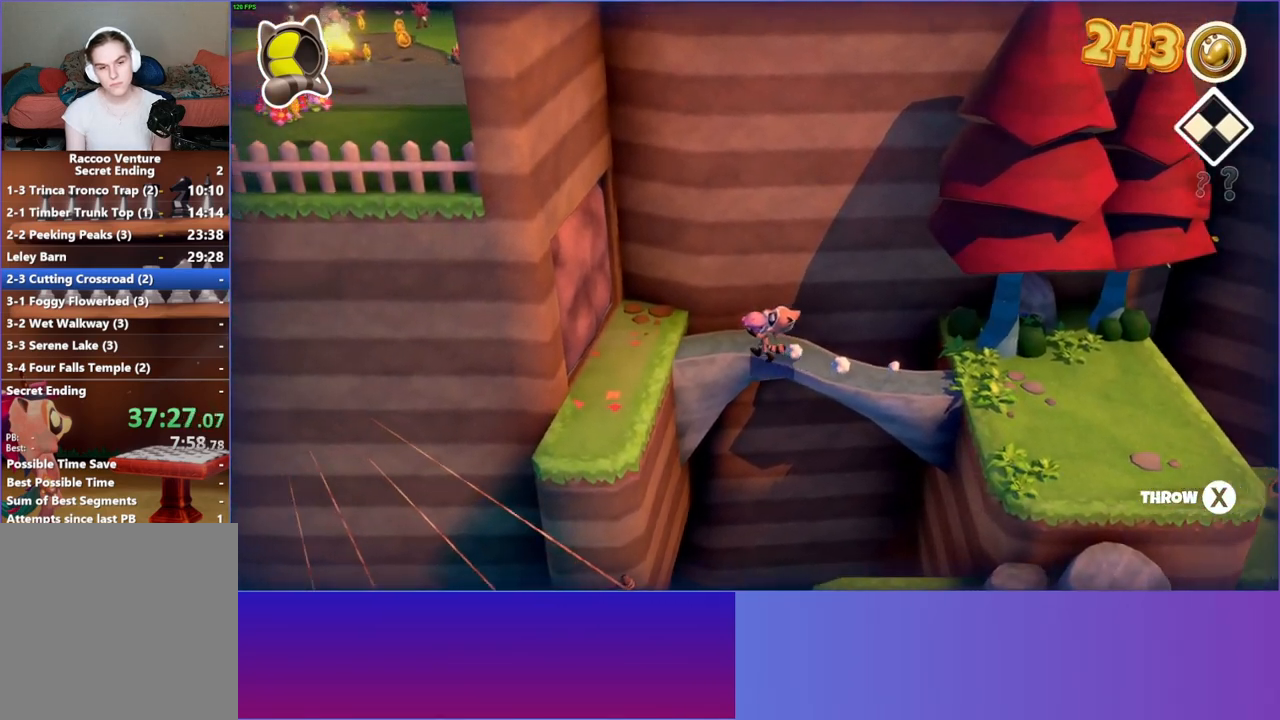
{"buttons": [], "left_stick": "down-left", "right_stick": "center", "events": [[350, "left_stick", "down-left"]]}
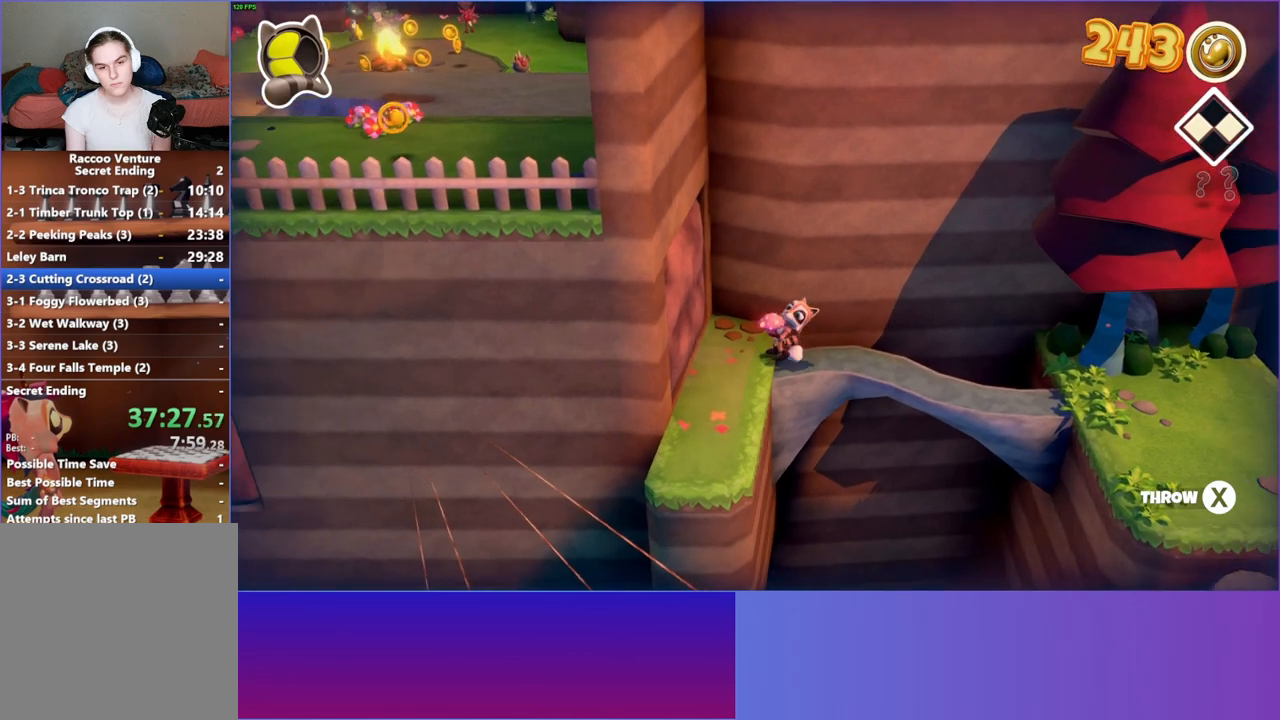
{"buttons": [], "left_stick": "down", "right_stick": "center", "events": [[217, "left_stick", "down"]]}
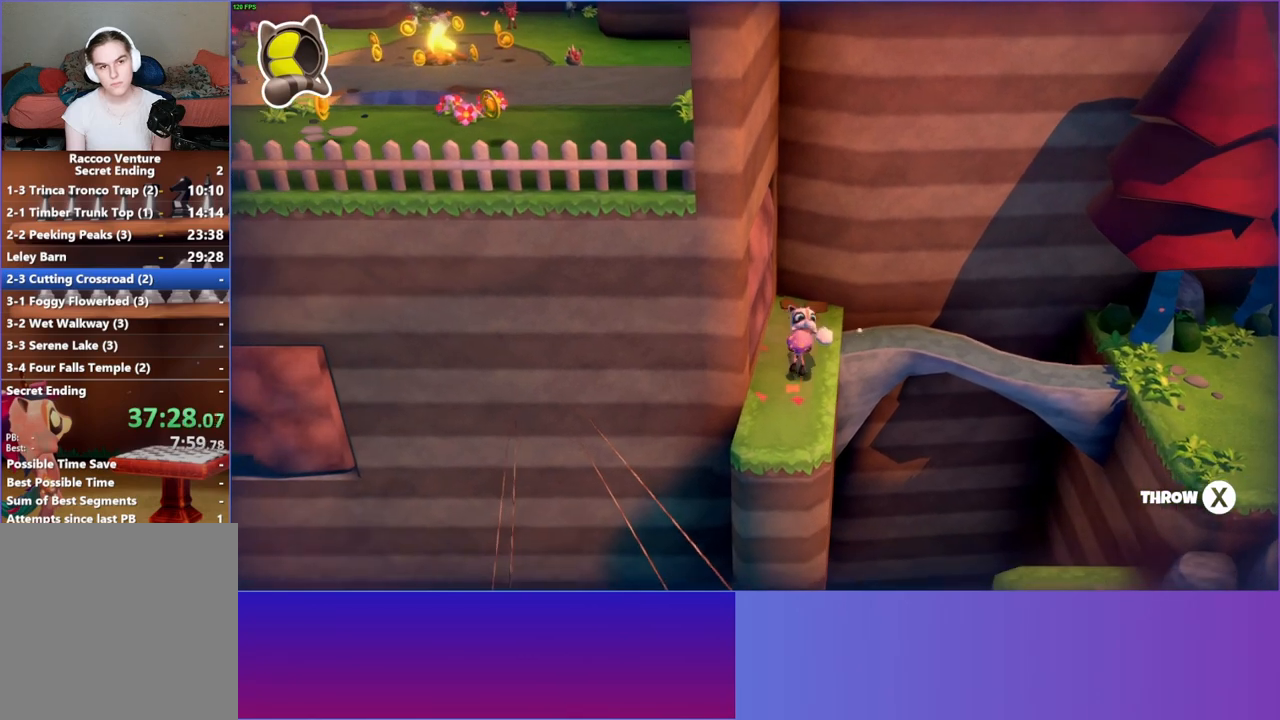
{"buttons": [], "left_stick": "down", "right_stick": "center", "events": [[267, "left_stick", "center"], [500, "left_stick", "down"]]}
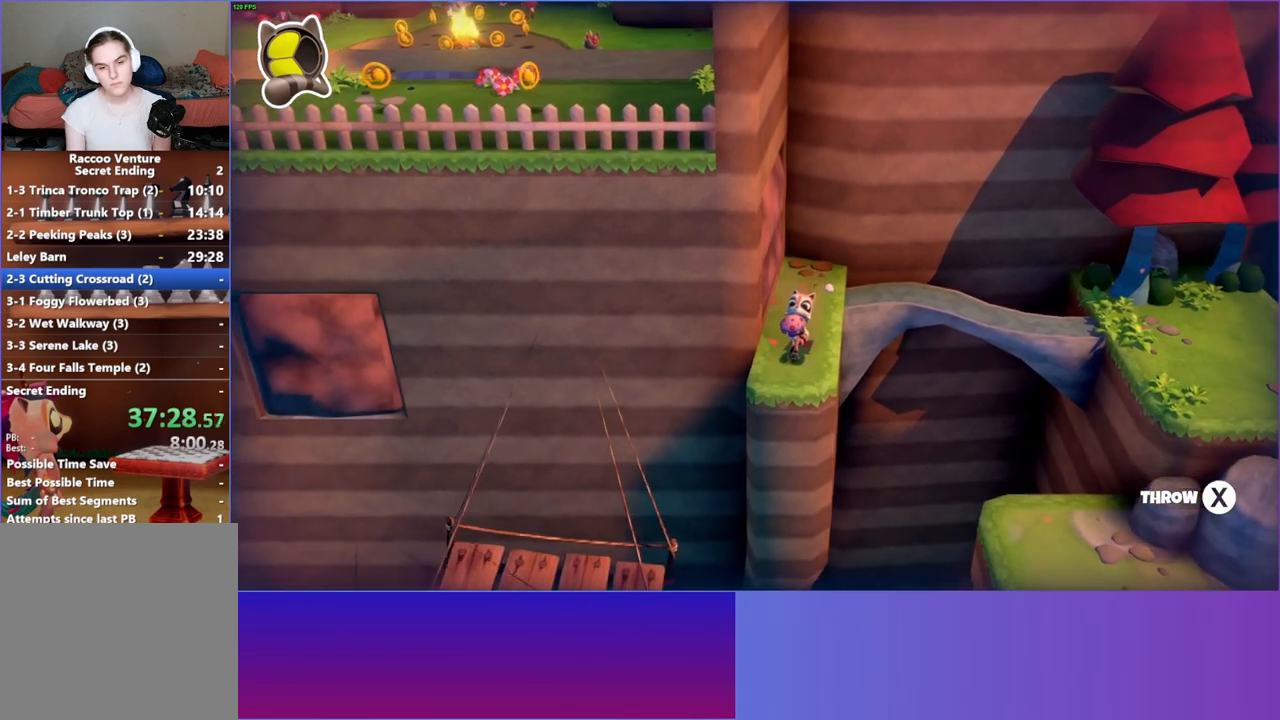
{"buttons": [], "left_stick": "center", "right_stick": "center", "events": [[33, "Y", "down"], [133, "Y", "up"], [150, "left_stick", "center"]]}
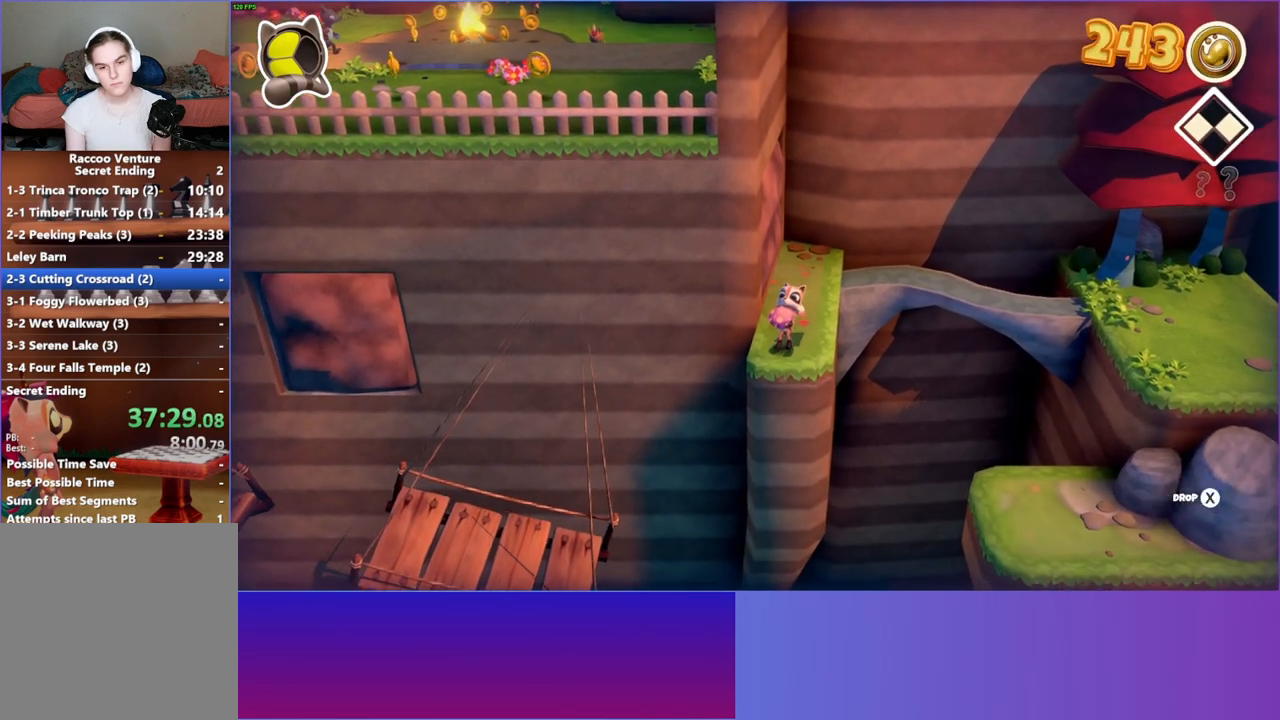
{"buttons": [], "left_stick": "center", "right_stick": "center", "events": []}
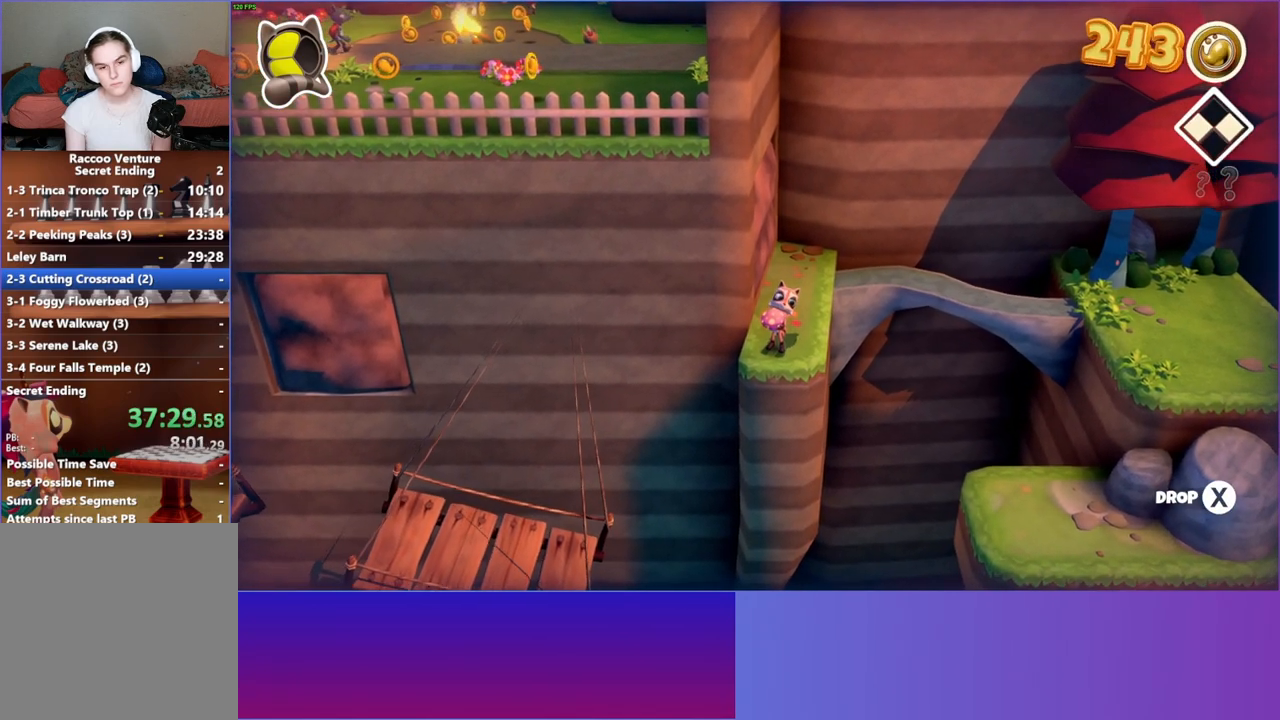
{"buttons": [], "left_stick": "down", "right_stick": "center", "events": [[450, "left_stick", "down"]]}
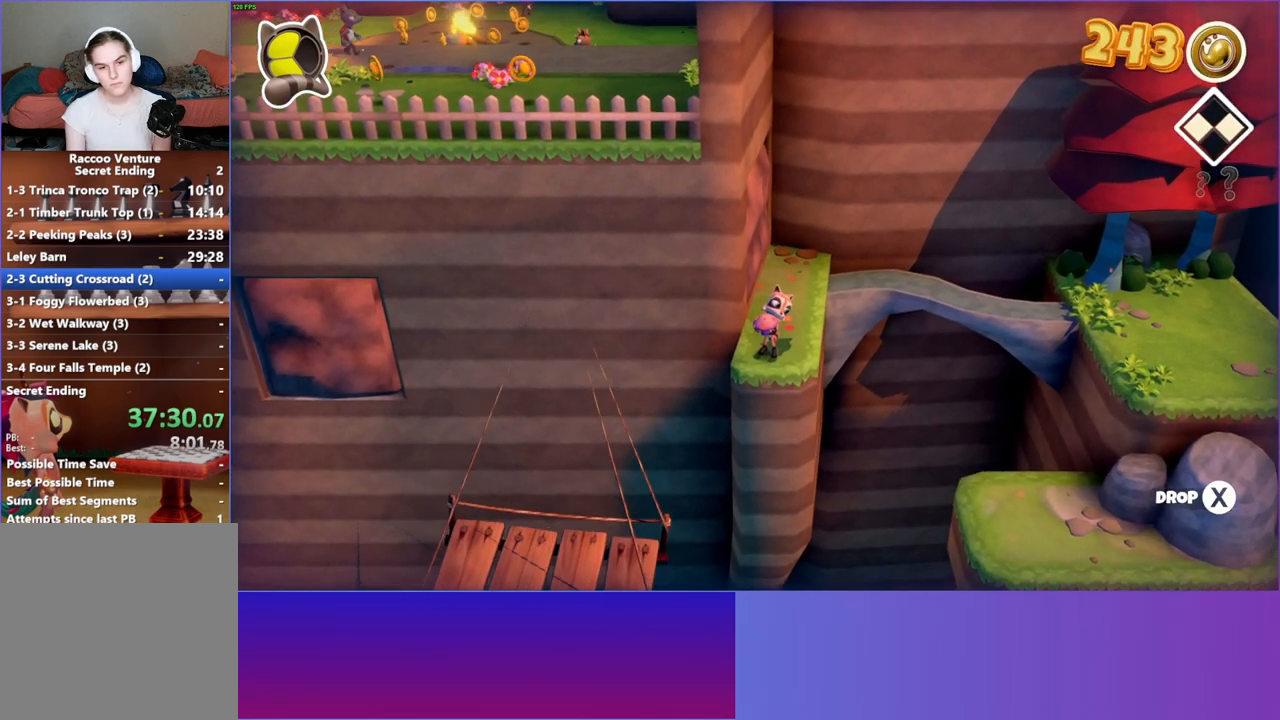
{"buttons": [], "left_stick": "down", "right_stick": "center", "events": []}
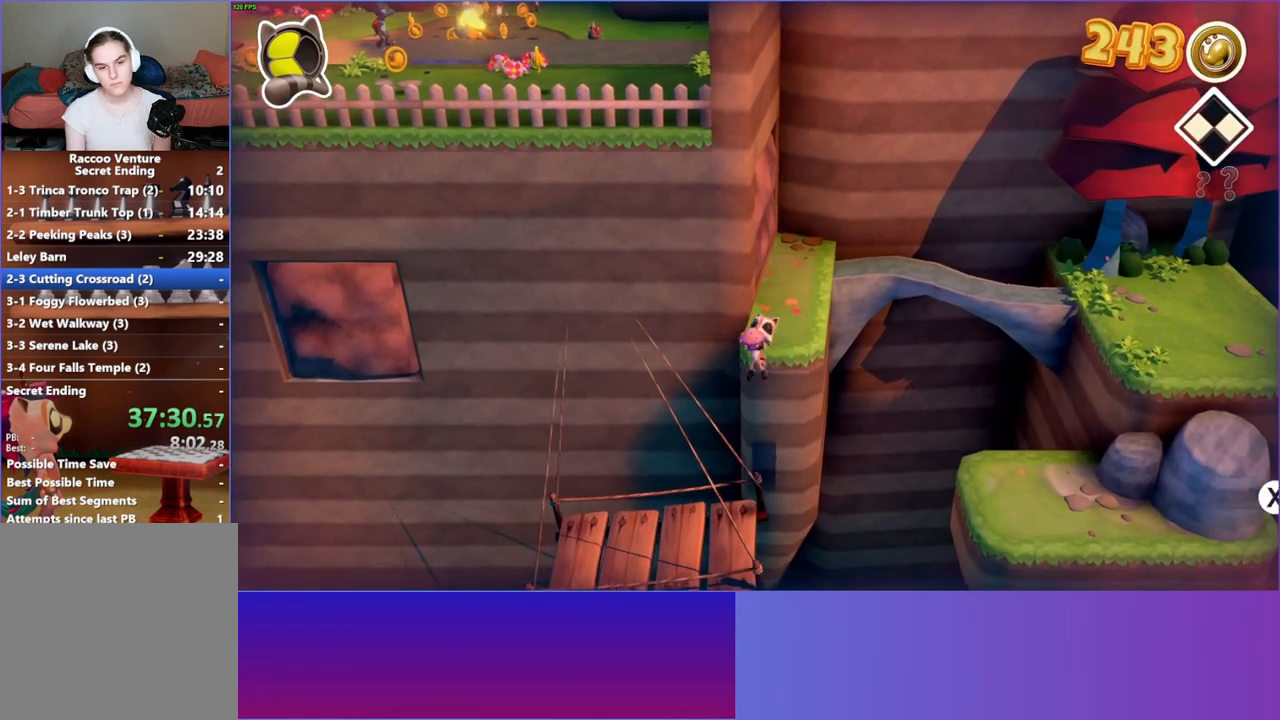
{"buttons": [], "left_stick": "down", "right_stick": "center", "events": []}
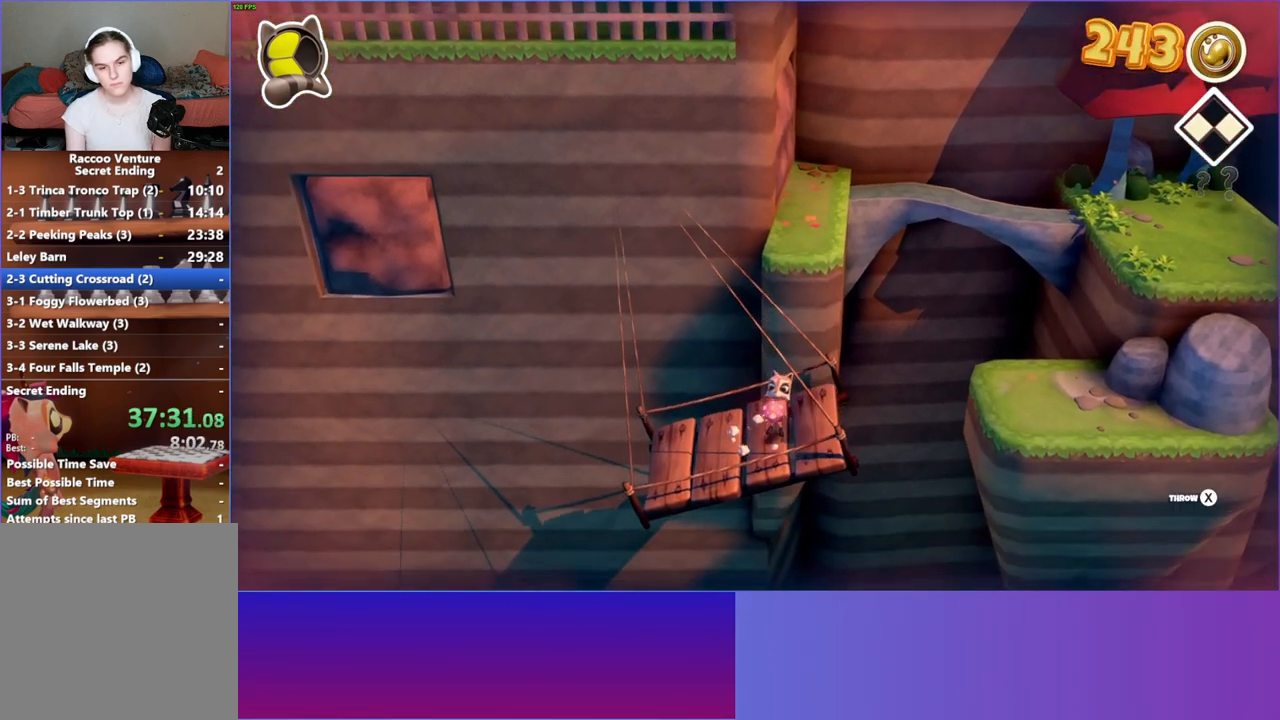
{"buttons": [], "left_stick": "down-left", "right_stick": "center", "events": [[350, "left_stick", "down-left"]]}
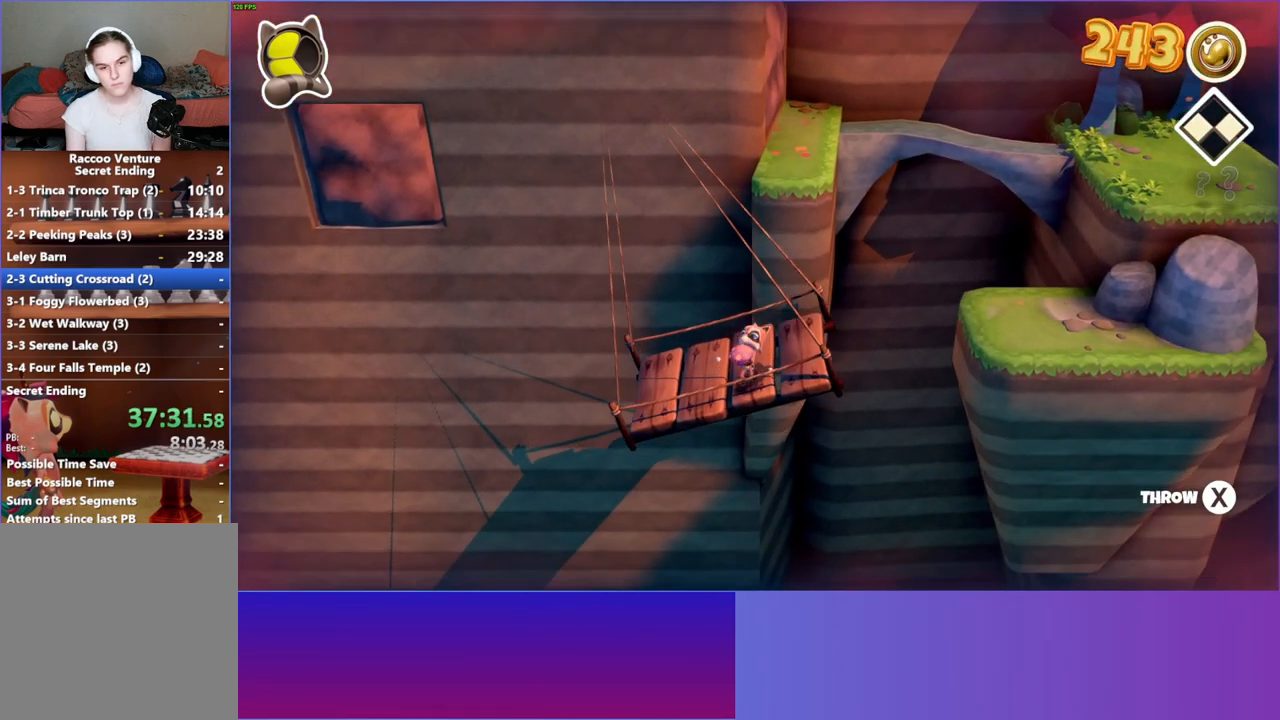
{"buttons": [], "left_stick": "center", "right_stick": "center", "events": [[250, "left_stick", "center"]]}
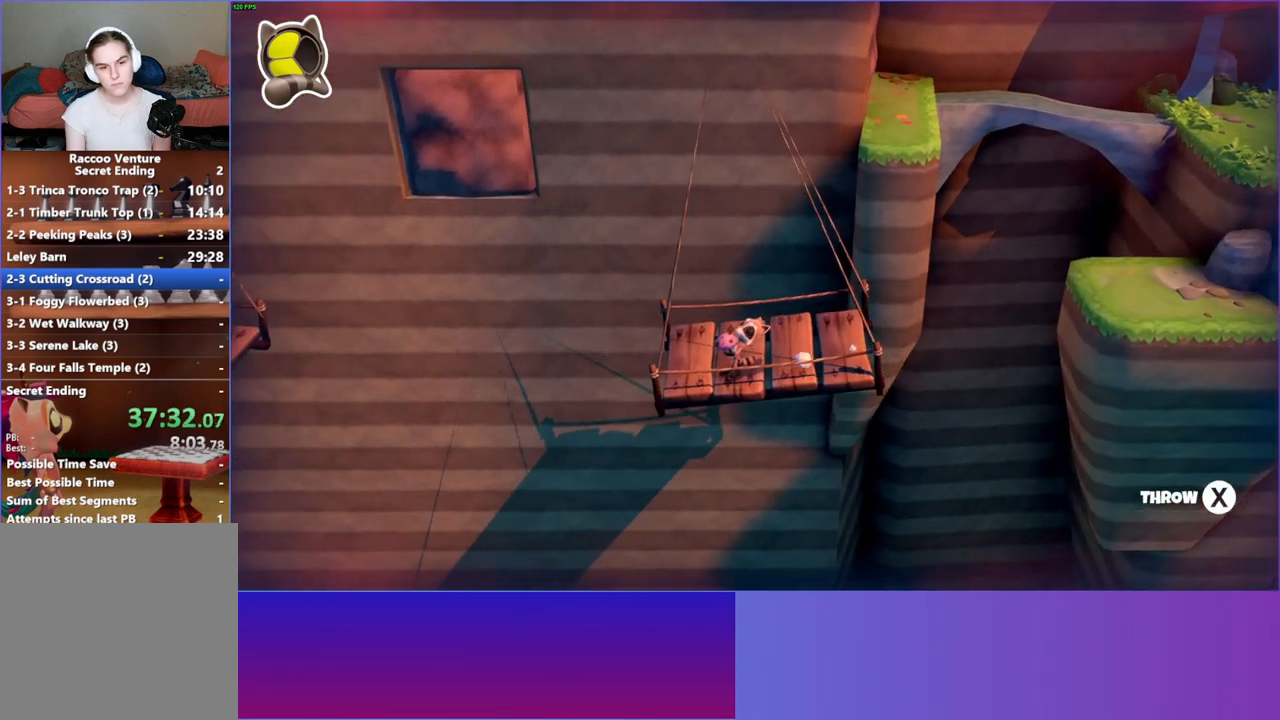
{"buttons": [], "left_stick": "left", "right_stick": "center", "events": [[383, "left_stick", "left"]]}
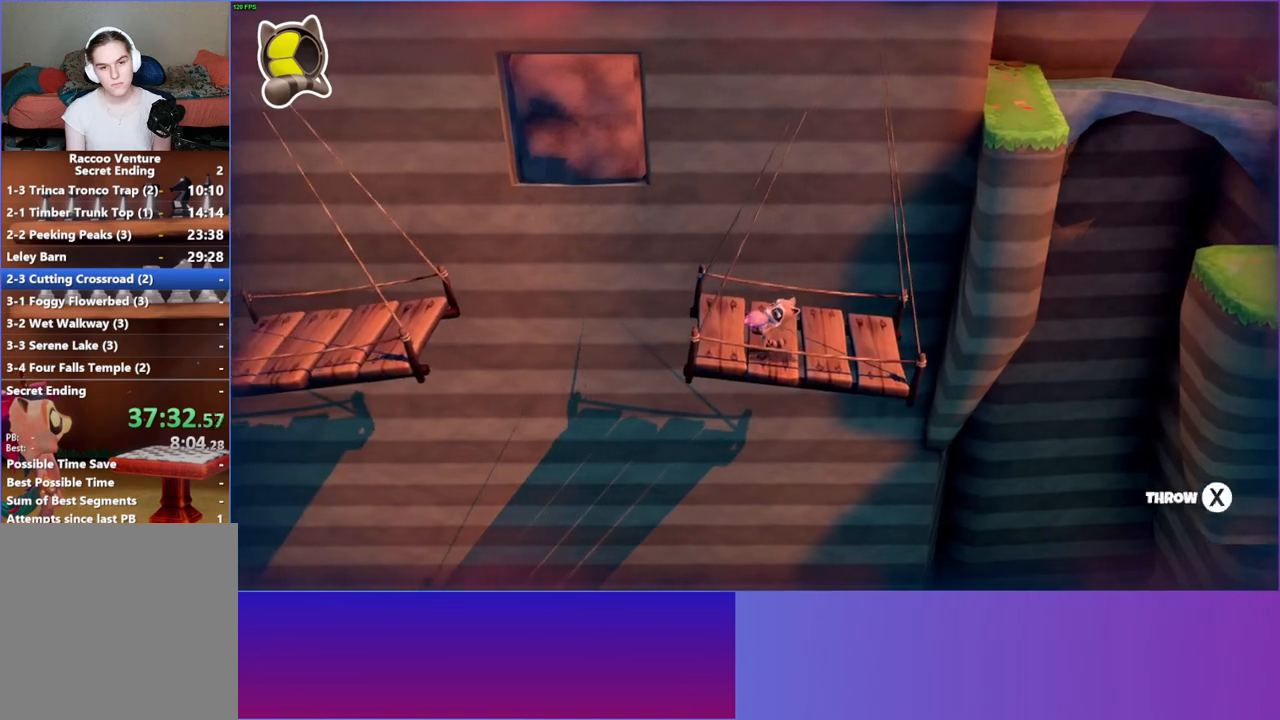
{"buttons": [], "left_stick": "center", "right_stick": "center", "events": [[50, "left_stick", "up-left"], [367, "X", "down"], [450, "left_stick", "center"], [483, "X", "up"]]}
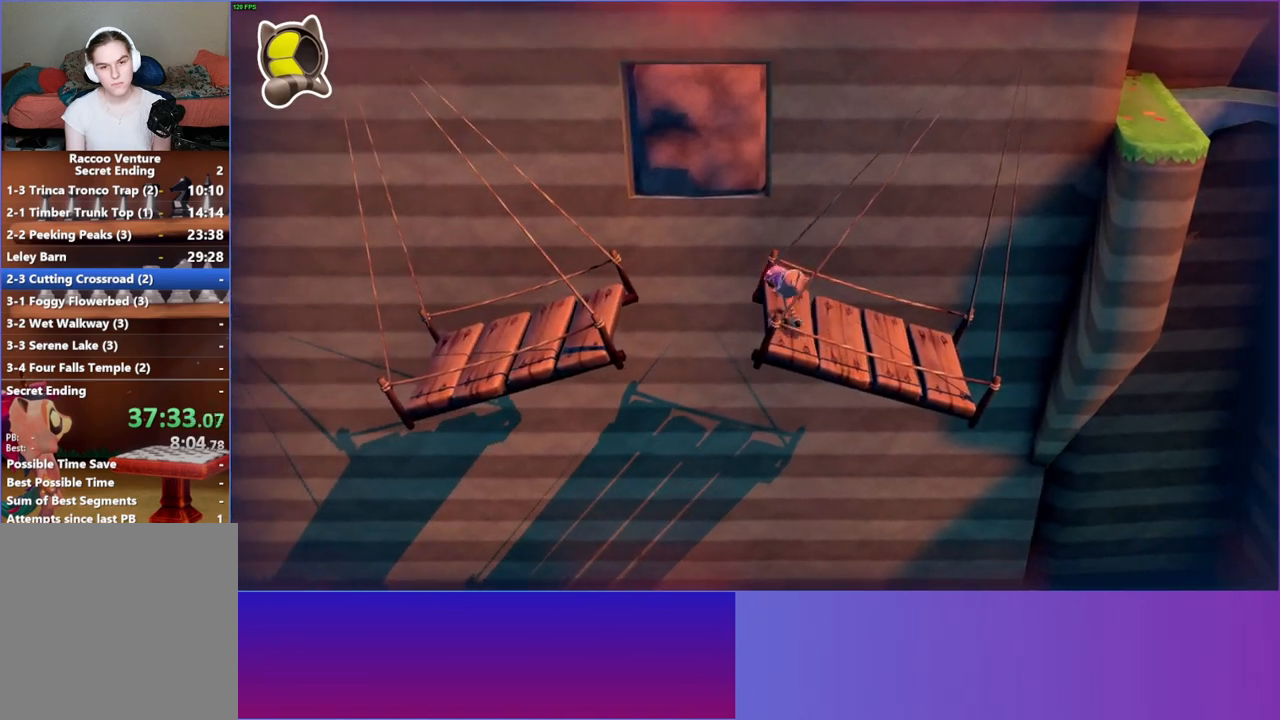
{"buttons": [], "left_stick": "up-left", "right_stick": "center", "events": [[333, "left_stick", "up-left"]]}
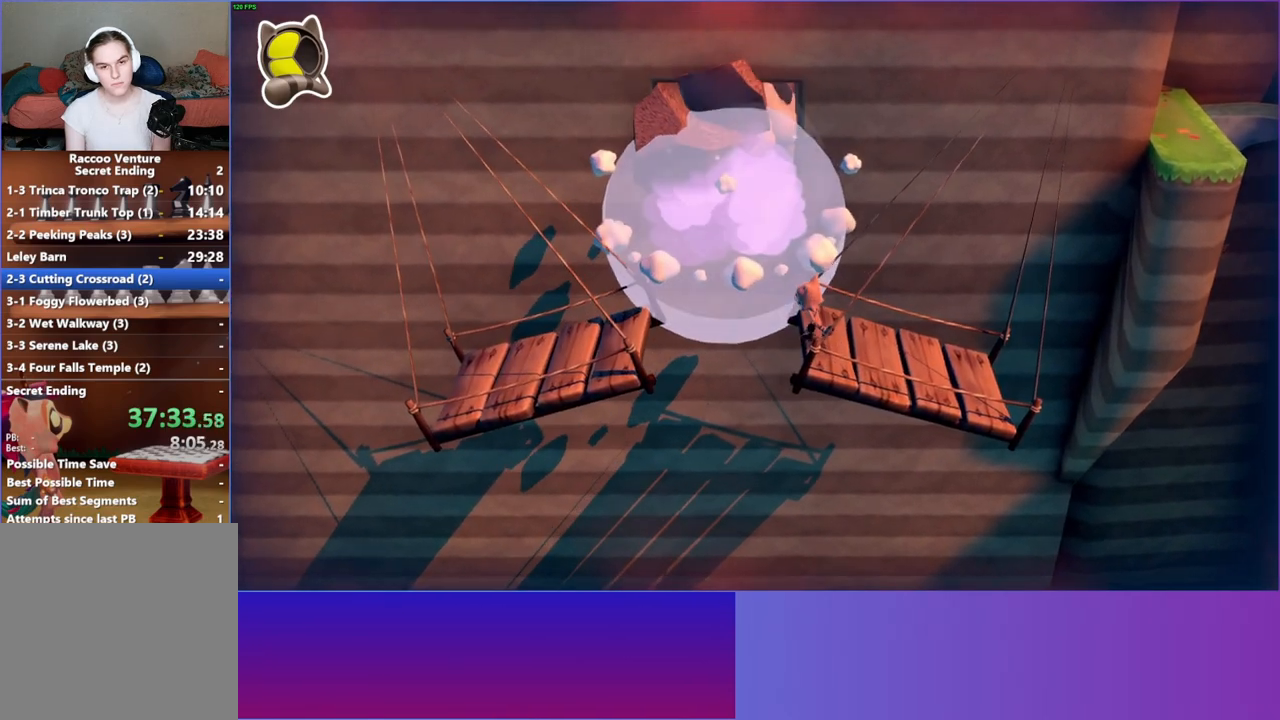
{"buttons": [], "left_stick": "up", "right_stick": "center", "events": [[167, "A", "down"], [167, "left_stick", "up"], [467, "A", "up"]]}
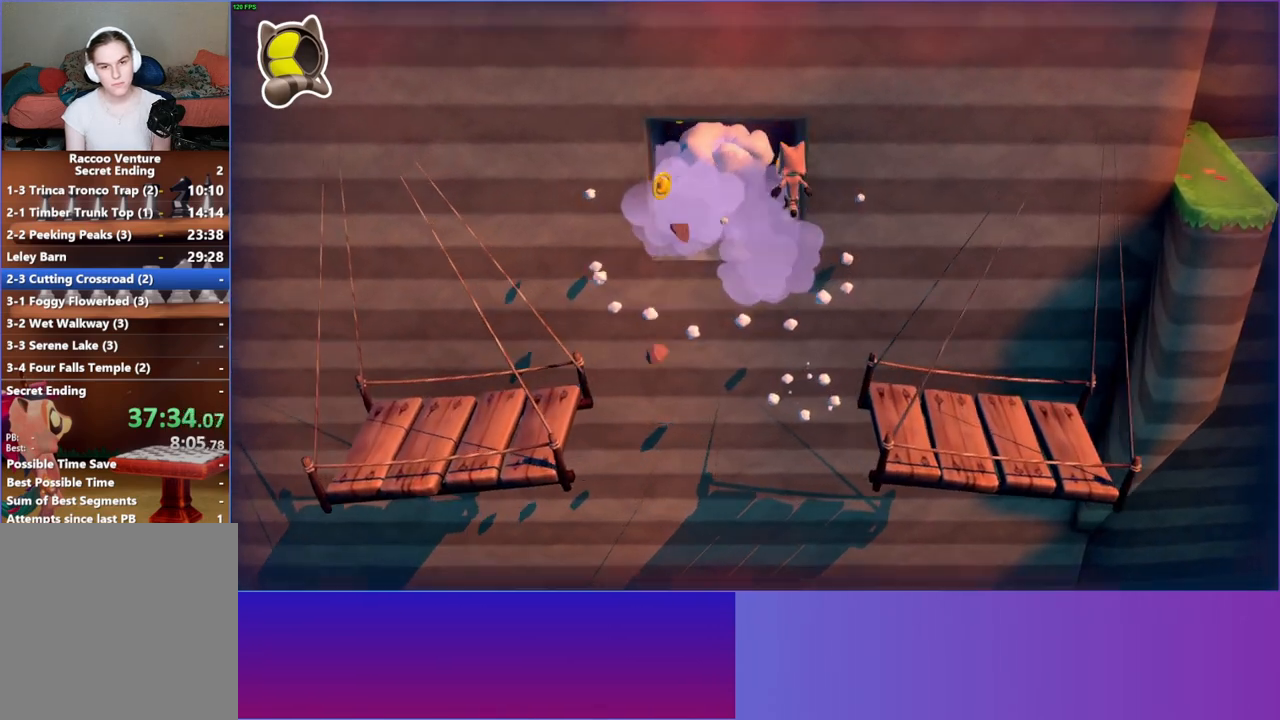
{"buttons": [], "left_stick": "up-left", "right_stick": "center", "events": [[67, "left_stick", "up-left"], [117, "Y", "down"], [217, "Y", "up"]]}
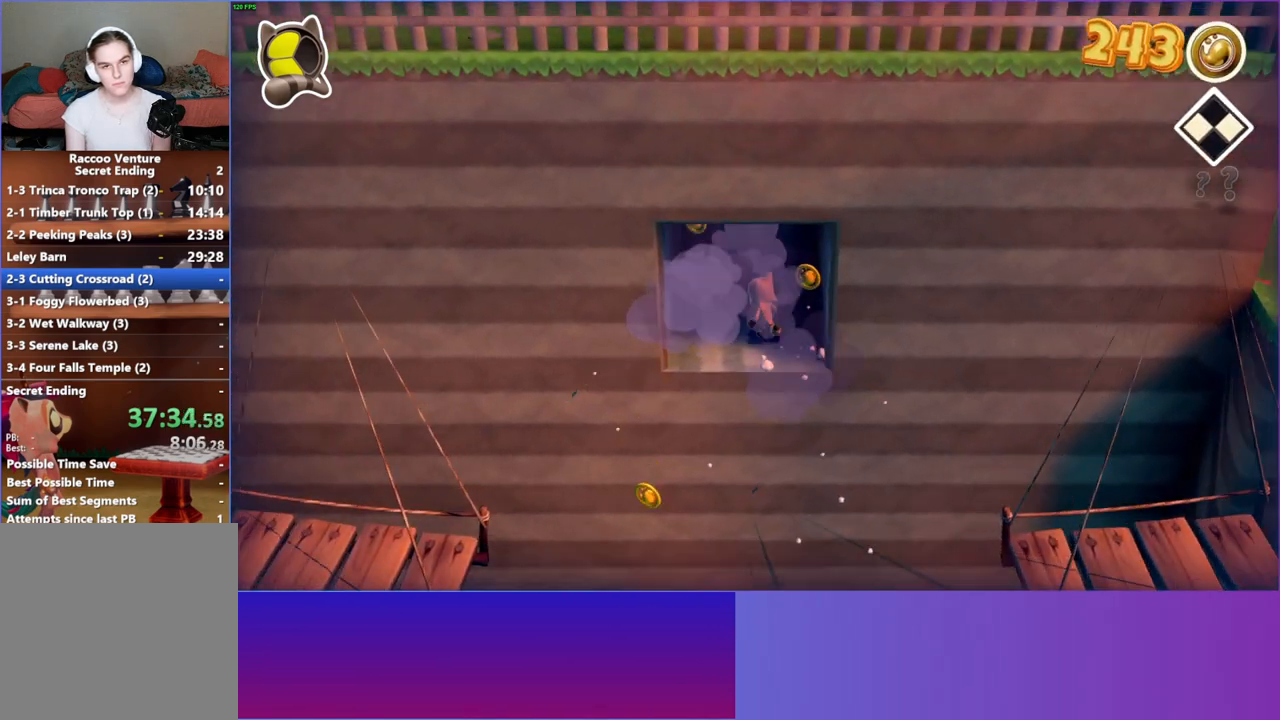
{"buttons": ["A"], "left_stick": "up-left", "right_stick": "center", "events": [[433, "A", "down"]]}
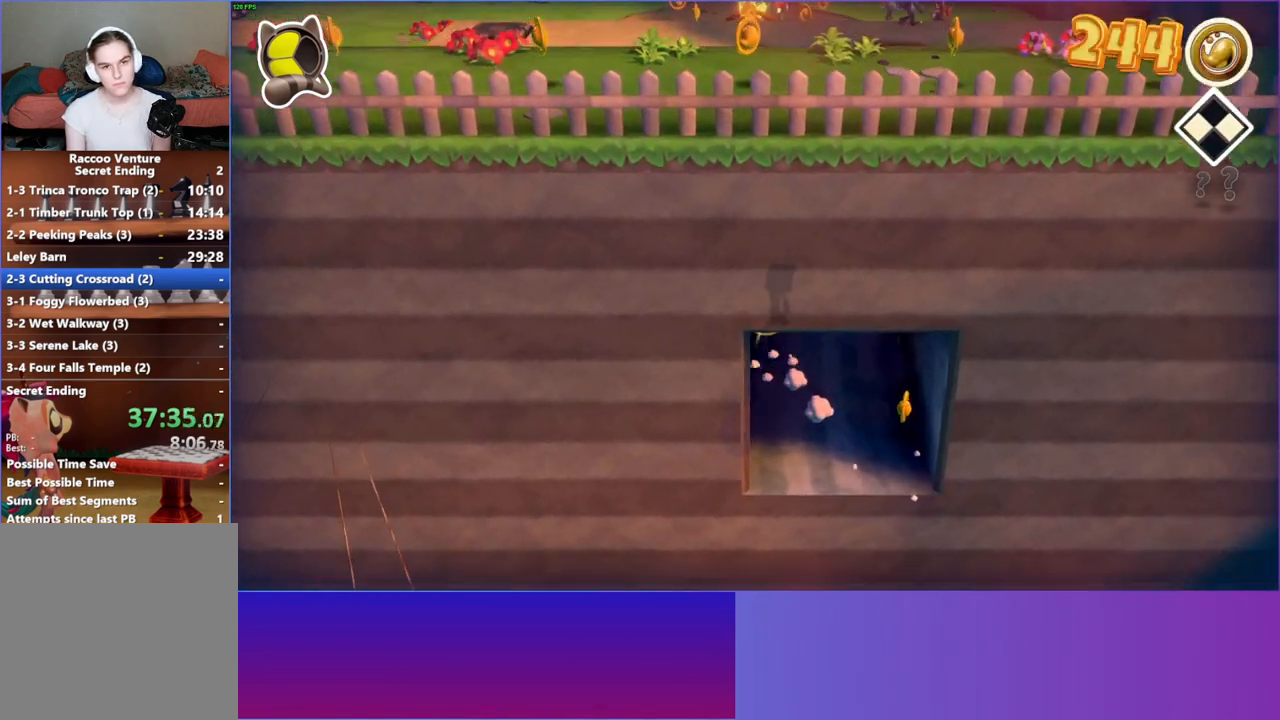
{"buttons": ["A"], "left_stick": "up-left", "right_stick": "center", "events": [[117, "left_stick", "up"], [200, "A", "up"], [400, "left_stick", "up-left"], [417, "A", "down"]]}
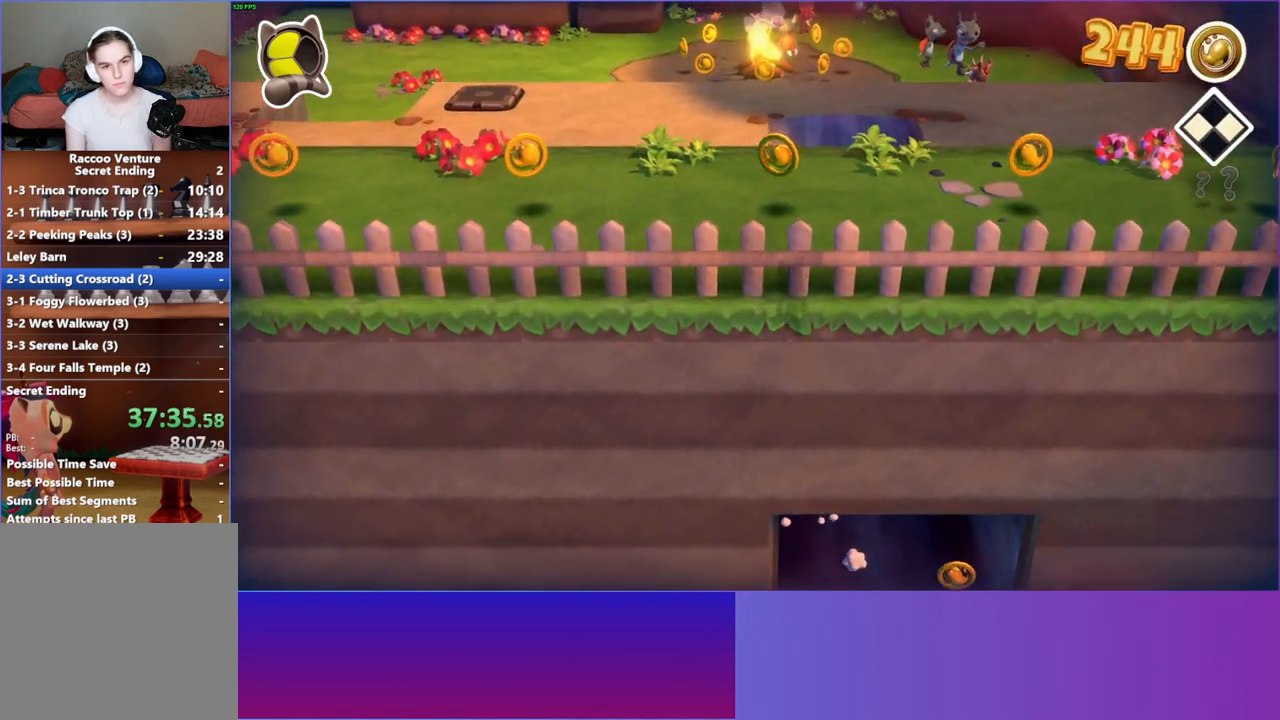
{"buttons": ["A"], "left_stick": "up-left", "right_stick": "center", "events": [[133, "A", "up"], [317, "A", "down"]]}
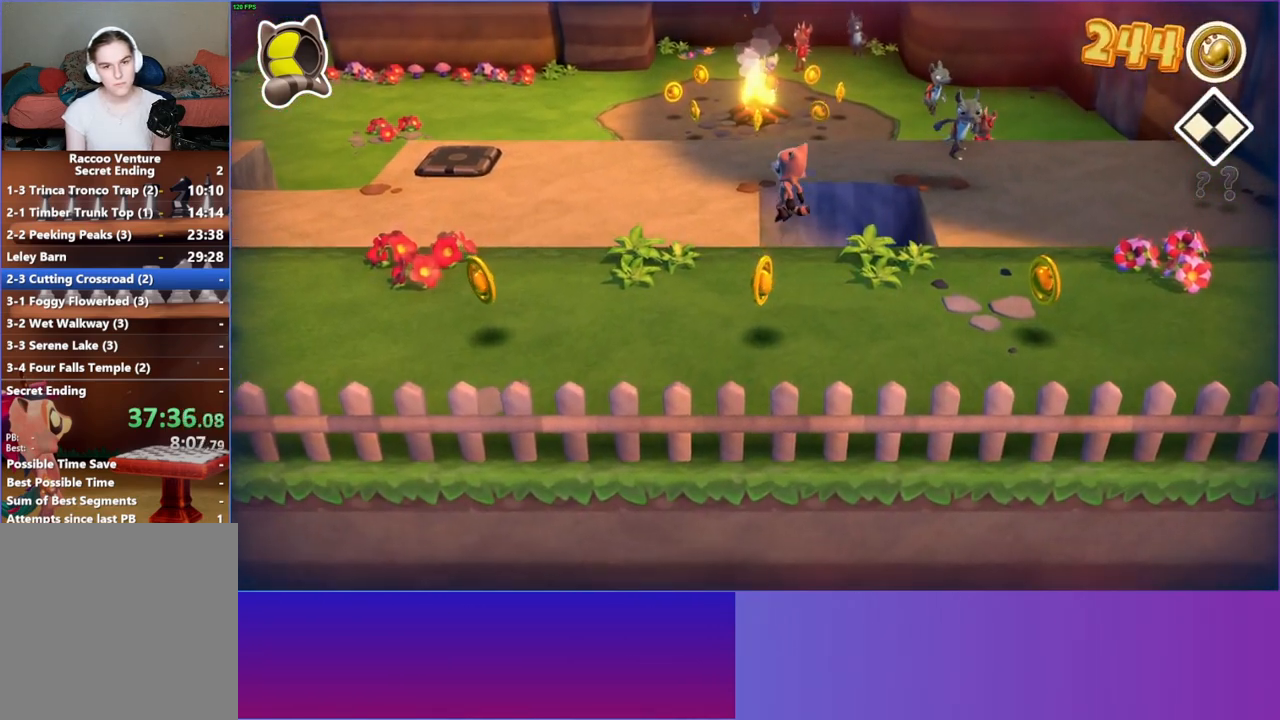
{"buttons": ["Y"], "left_stick": "up-left", "right_stick": "center", "events": [[33, "A", "up"], [417, "Y", "down"]]}
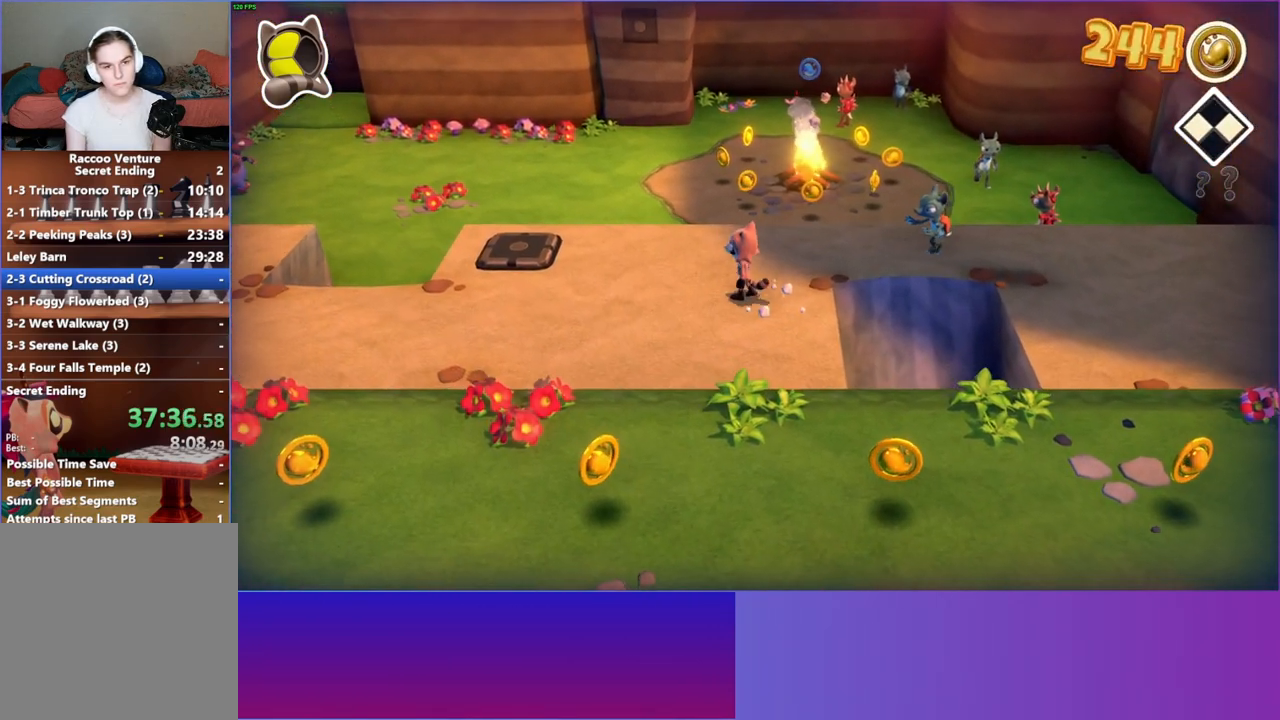
{"buttons": [], "left_stick": "up-left", "right_stick": "center", "events": [[33, "Y", "up"]]}
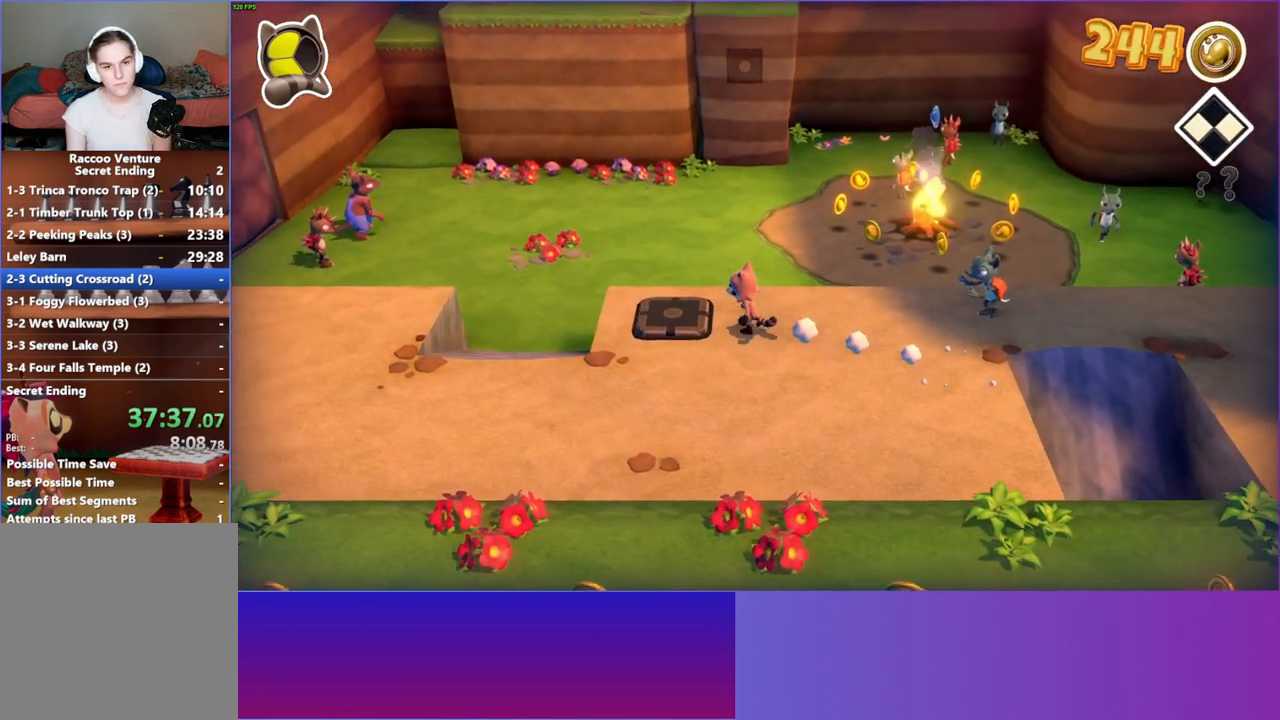
{"buttons": [], "left_stick": "up-left", "right_stick": "center", "events": []}